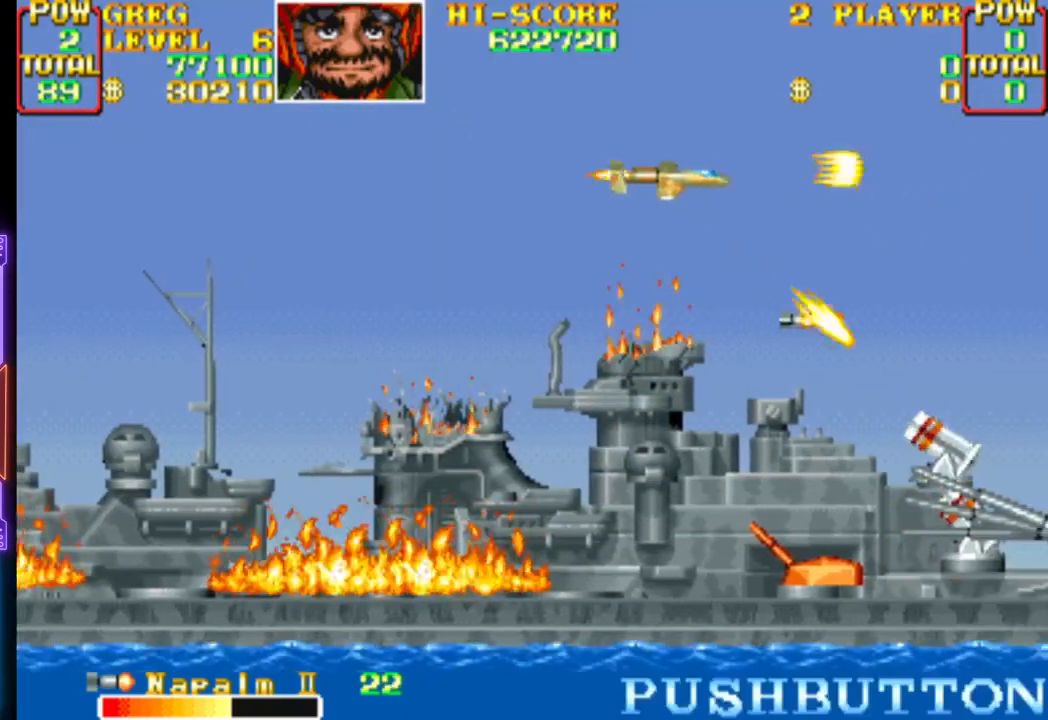
Gameplay with a controller (PlayStation layout); each line is a JSON object with the inputs held at the frame after it. "events" lists button and stick changes between this image and that frame as [ms after this image, input, new state], when the widget could be followed in between. Not read: left_stick right_stick.
{"buttons": ["DPAD_RIGHT"], "events": [[50, "CIRCLE", "down"], [50, "CROSS", "down"], [133, "CIRCLE", "up"], [167, "CROSS", "up"], [200, "CROSS", "down"], [217, "CIRCLE", "down"], [217, "DPAD_LEFT", "down"], [217, "DPAD_UP", "down"], [317, "CIRCLE", "up"], [317, "CROSS", "up"], [333, "DPAD_LEFT", "up"], [333, "DPAD_UP", "up"], [367, "CROSS", "down"], [383, "CIRCLE", "down"], [450, "DPAD_RIGHT", "down"], [483, "CIRCLE", "up"], [500, "CROSS", "up"]]}
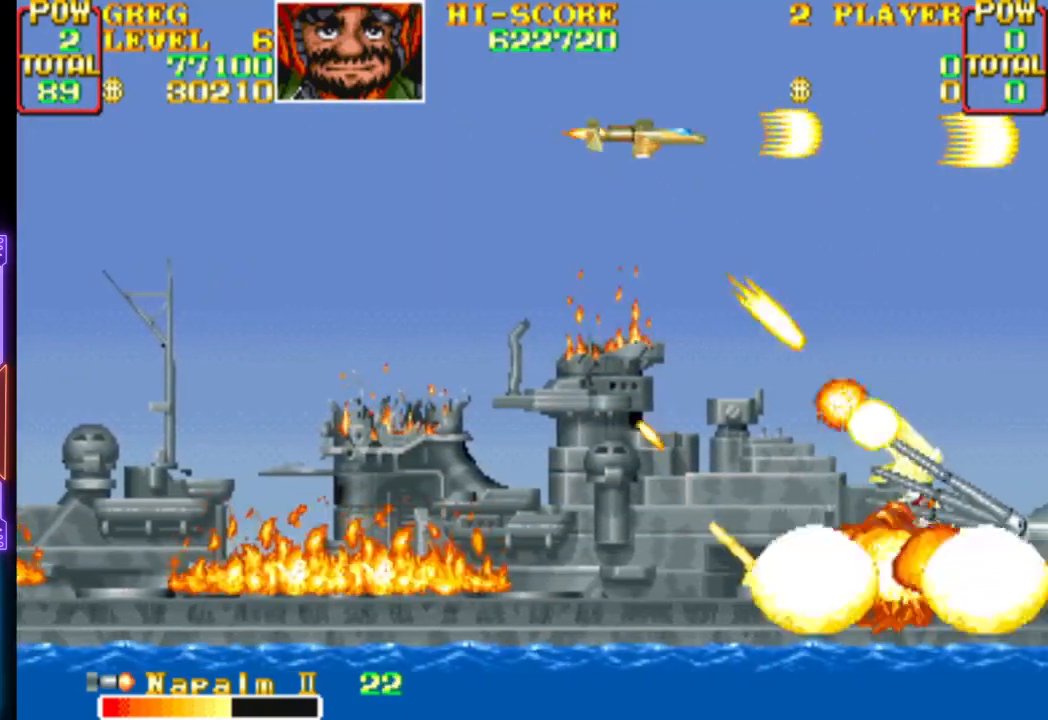
{"buttons": []}
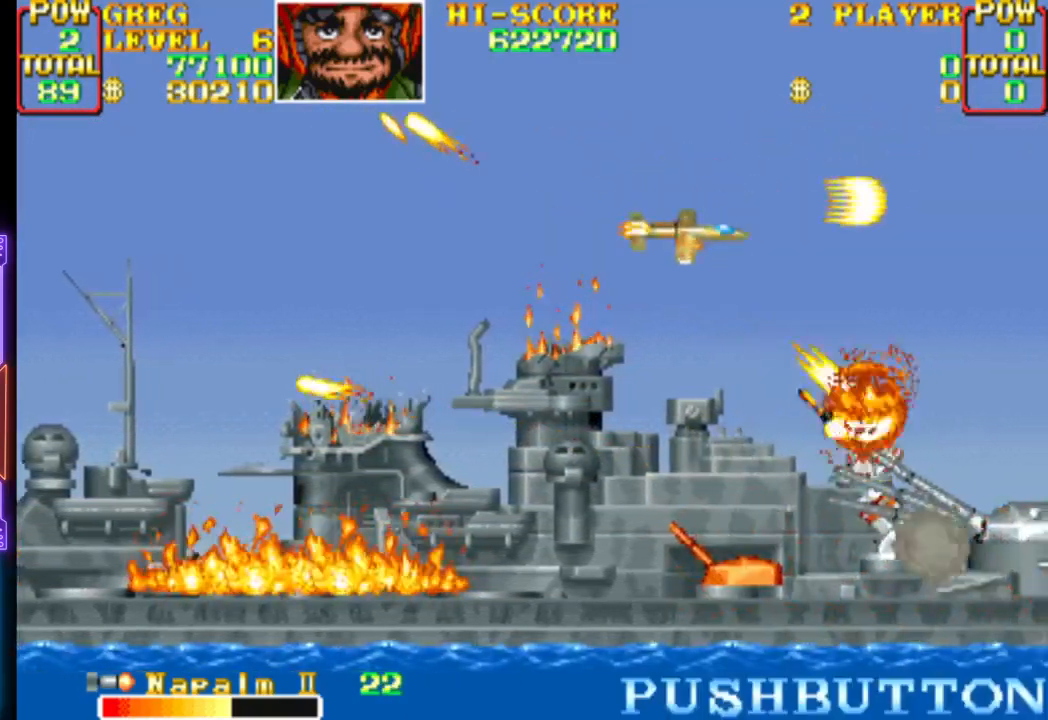
{"buttons": ["CROSS"]}
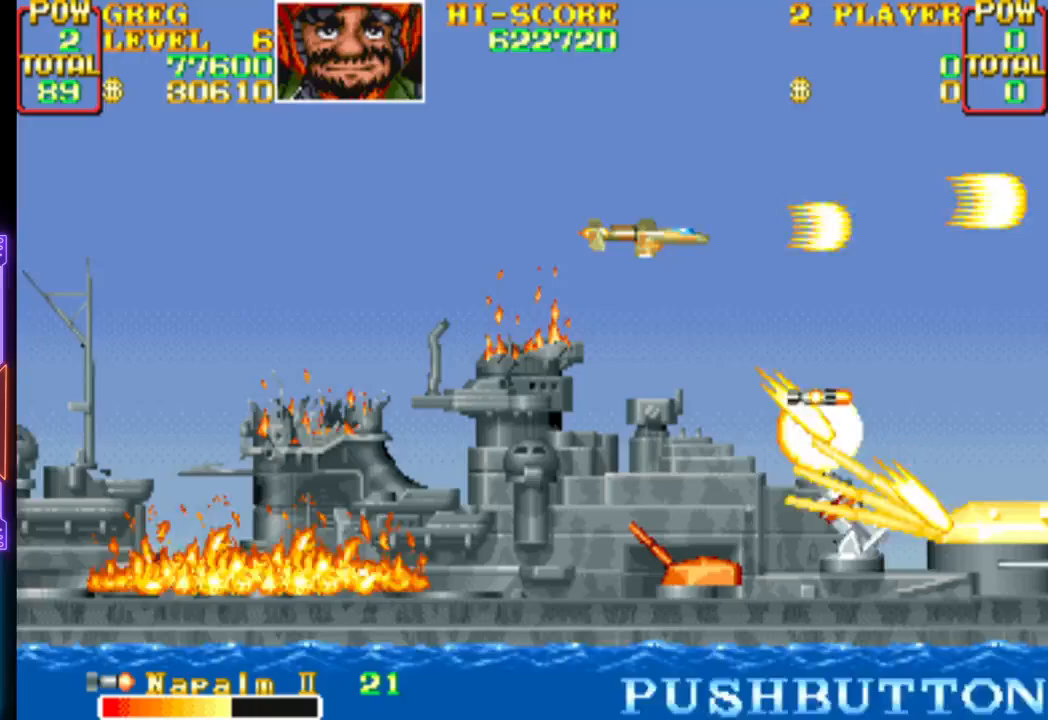
{"buttons": ["CROSS", "CIRCLE"], "events": [[17, "CROSS", "up"], [67, "CIRCLE", "down"], [67, "CROSS", "down"], [67, "DPAD_LEFT", "down"], [150, "DPAD_LEFT", "up"], [183, "CIRCLE", "up"], [183, "CROSS", "up"], [233, "CIRCLE", "down"], [233, "CROSS", "down"], [350, "CIRCLE", "up"], [367, "CROSS", "up"], [417, "CIRCLE", "down"], [417, "CROSS", "down"]]}
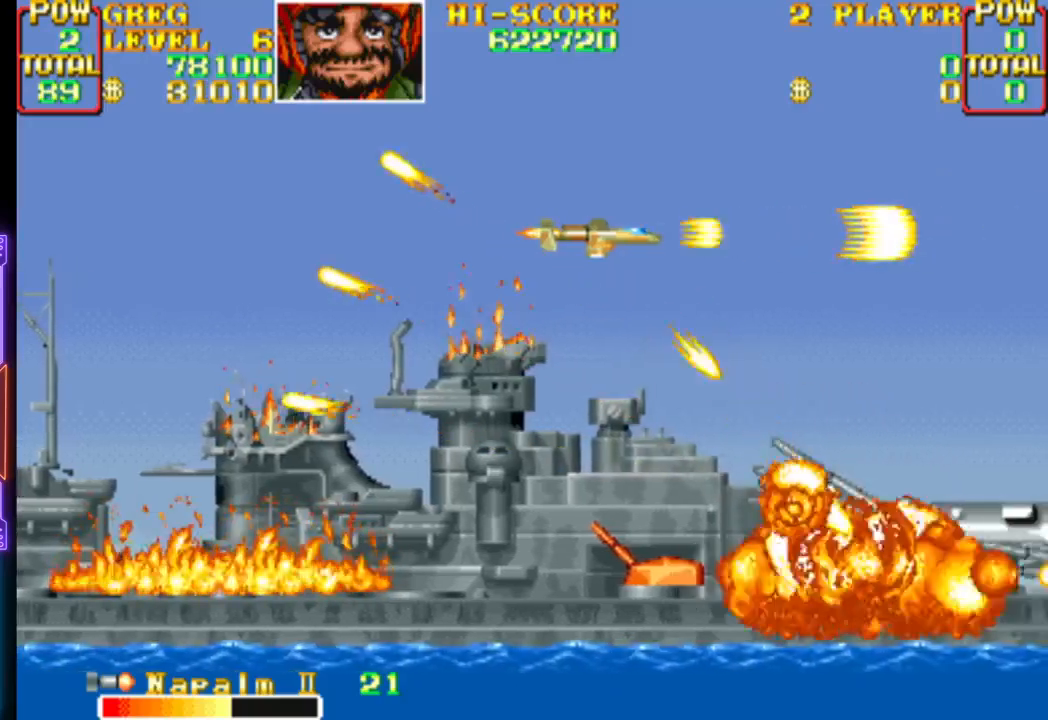
{"buttons": ["CROSS", "CIRCLE"], "events": [[33, "CIRCLE", "up"], [33, "CROSS", "up"], [83, "CIRCLE", "down"], [83, "CROSS", "down"], [200, "CIRCLE", "up"], [217, "CROSS", "up"], [267, "CIRCLE", "down"], [267, "CROSS", "down"], [267, "DPAD_LEFT", "down"], [317, "DPAD_LEFT", "up"], [383, "CIRCLE", "up"], [383, "CROSS", "up"], [433, "CROSS", "down"], [450, "CIRCLE", "down"]]}
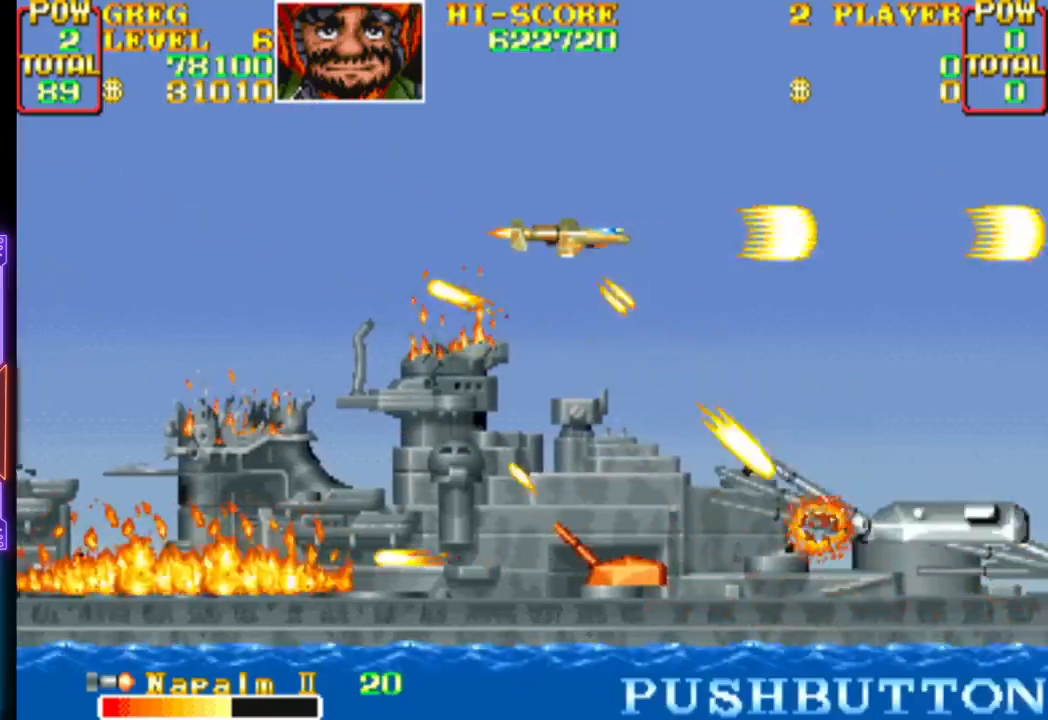
{"buttons": ["CROSS", "CIRCLE"], "events": [[67, "CIRCLE", "up"], [67, "CROSS", "up"], [117, "CIRCLE", "down"], [117, "CROSS", "down"], [233, "CIRCLE", "up"], [233, "CROSS", "up"], [283, "CROSS", "down"], [300, "CIRCLE", "down"], [400, "CIRCLE", "up"], [417, "CROSS", "up"], [467, "CIRCLE", "down"], [467, "CROSS", "down"]]}
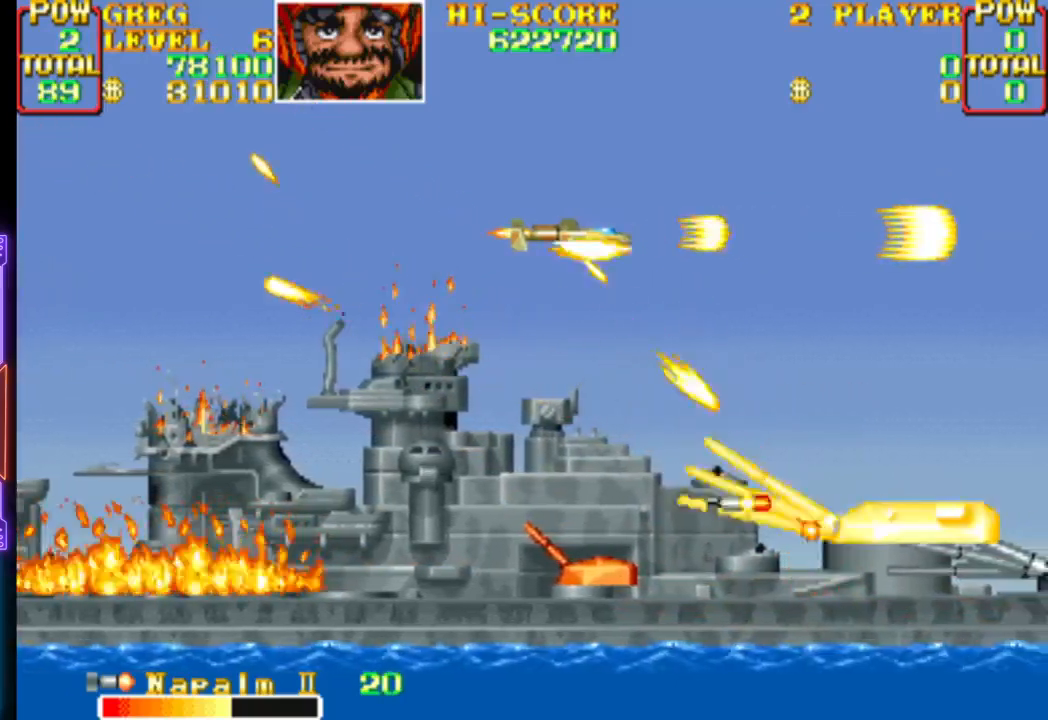
{"buttons": ["CROSS", "CIRCLE"], "events": [[83, "CIRCLE", "up"], [83, "CROSS", "up"], [133, "CROSS", "down"], [150, "CIRCLE", "down"], [267, "CIRCLE", "up"], [267, "CROSS", "up"], [317, "CIRCLE", "down"], [317, "CROSS", "down"], [450, "CIRCLE", "up"], [450, "CROSS", "up"], [500, "CIRCLE", "down"], [500, "CROSS", "down"]]}
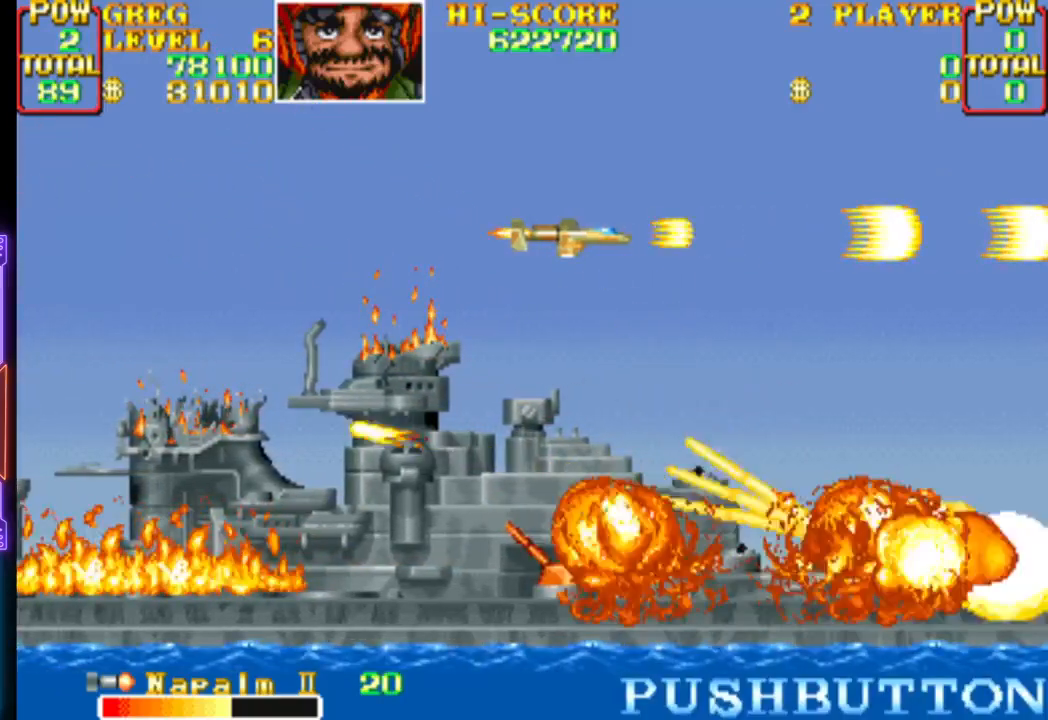
{"buttons": [], "events": [[117, "CIRCLE", "up"], [133, "CROSS", "up"], [183, "CIRCLE", "down"], [183, "CROSS", "down"], [300, "CIRCLE", "up"], [317, "CROSS", "up"], [350, "CROSS", "down"], [367, "CIRCLE", "down"], [467, "CIRCLE", "up"], [483, "CROSS", "up"]]}
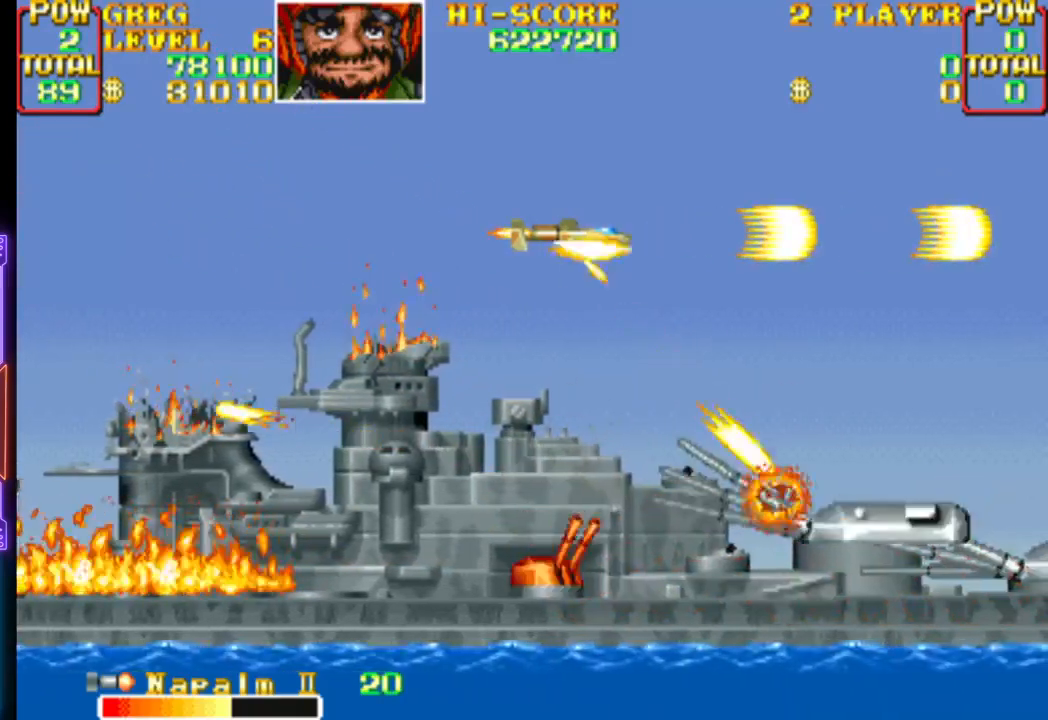
{"buttons": [], "events": [[17, "CROSS", "down"], [33, "CIRCLE", "down"], [150, "CIRCLE", "up"], [150, "CROSS", "up"], [167, "CROSS", "down"], [200, "CIRCLE", "down"], [317, "CIRCLE", "up"], [333, "CIRCLE", "down"], [483, "CIRCLE", "up"], [483, "CROSS", "up"]]}
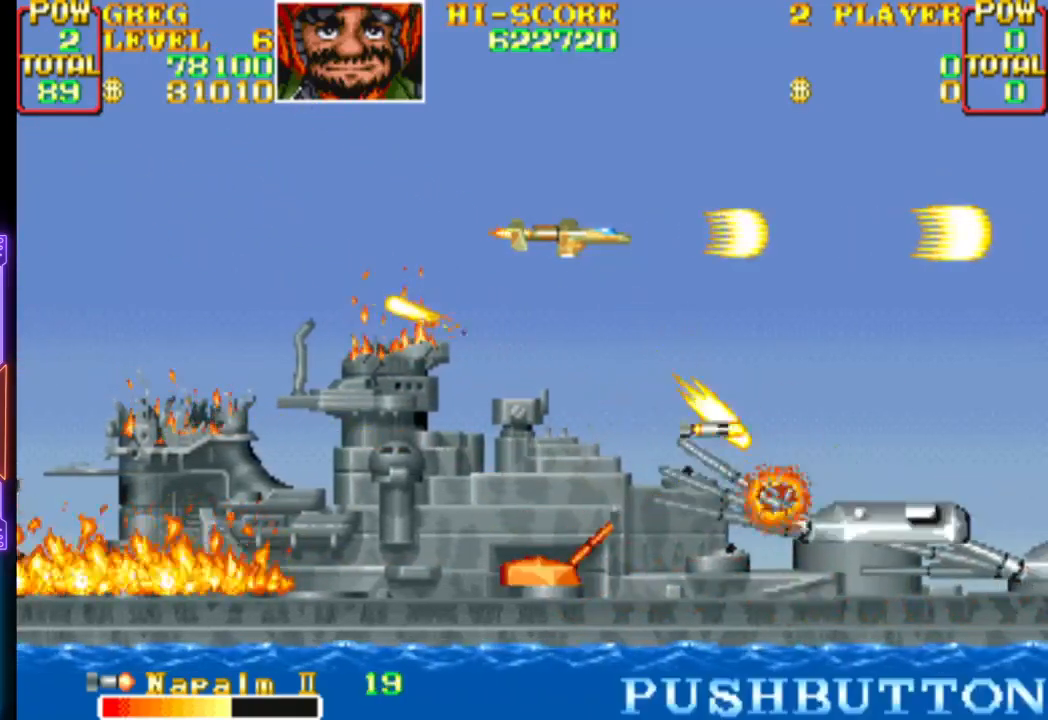
{"buttons": ["CROSS"], "events": [[17, "CIRCLE", "down"], [33, "CROSS", "down"], [150, "CIRCLE", "up"], [150, "CROSS", "up"], [183, "DPAD_RIGHT", "down"], [217, "CIRCLE", "down"], [217, "CROSS", "down"], [267, "DPAD_RIGHT", "up"], [333, "CIRCLE", "up"], [333, "CROSS", "up"], [383, "CROSS", "down"], [400, "CIRCLE", "down"], [500, "CIRCLE", "up"]]}
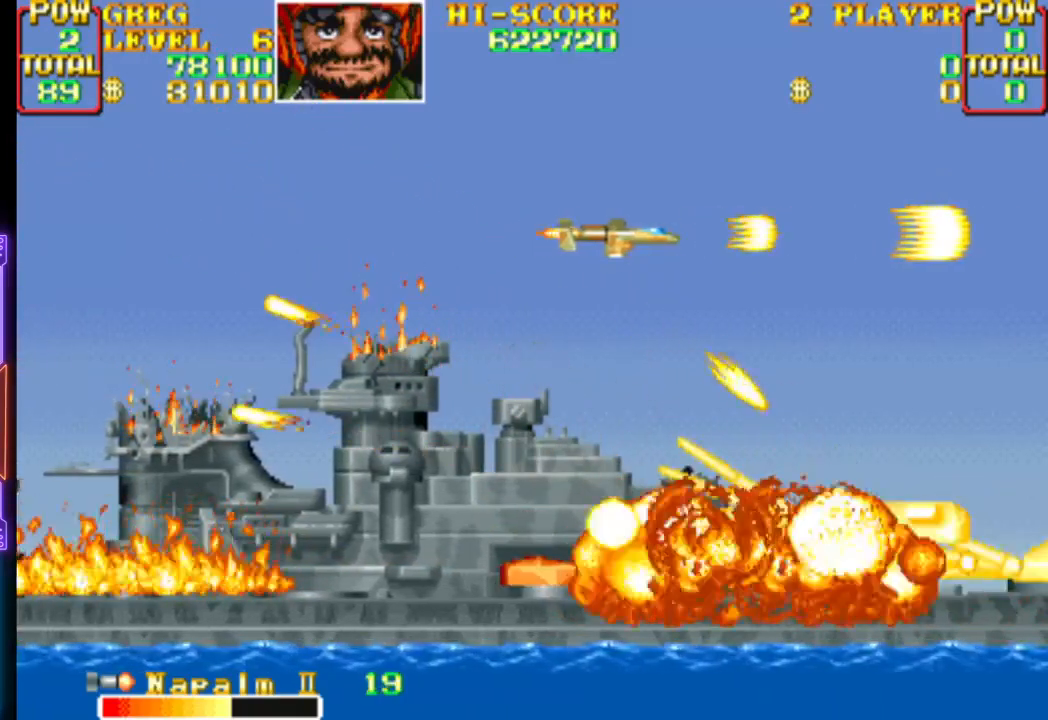
{"buttons": ["CROSS", "CIRCLE"], "events": [[17, "CROSS", "up"], [67, "CIRCLE", "down"], [67, "CROSS", "down"], [200, "CIRCLE", "up"], [200, "CROSS", "up"], [250, "CIRCLE", "down"], [250, "CROSS", "down"], [367, "CIRCLE", "up"], [367, "CROSS", "up"], [417, "CIRCLE", "down"], [417, "CROSS", "down"]]}
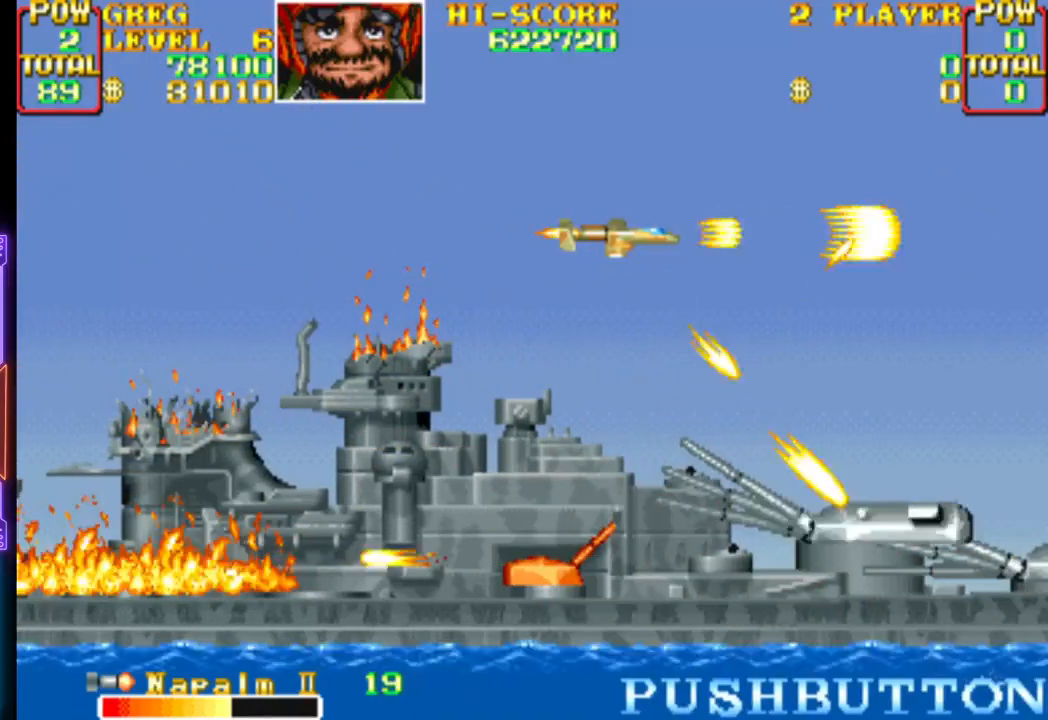
{"buttons": ["CROSS", "CIRCLE"], "events": [[33, "CIRCLE", "up"], [33, "CROSS", "up"], [67, "CROSS", "down"], [100, "CIRCLE", "down"], [217, "CIRCLE", "up"], [217, "CROSS", "up"], [217, "DPAD_RIGHT", "down"], [267, "CIRCLE", "down"], [267, "CROSS", "down"], [333, "DPAD_RIGHT", "up"], [383, "CIRCLE", "up"], [383, "CROSS", "up"], [417, "CROSS", "down"], [433, "CIRCLE", "down"]]}
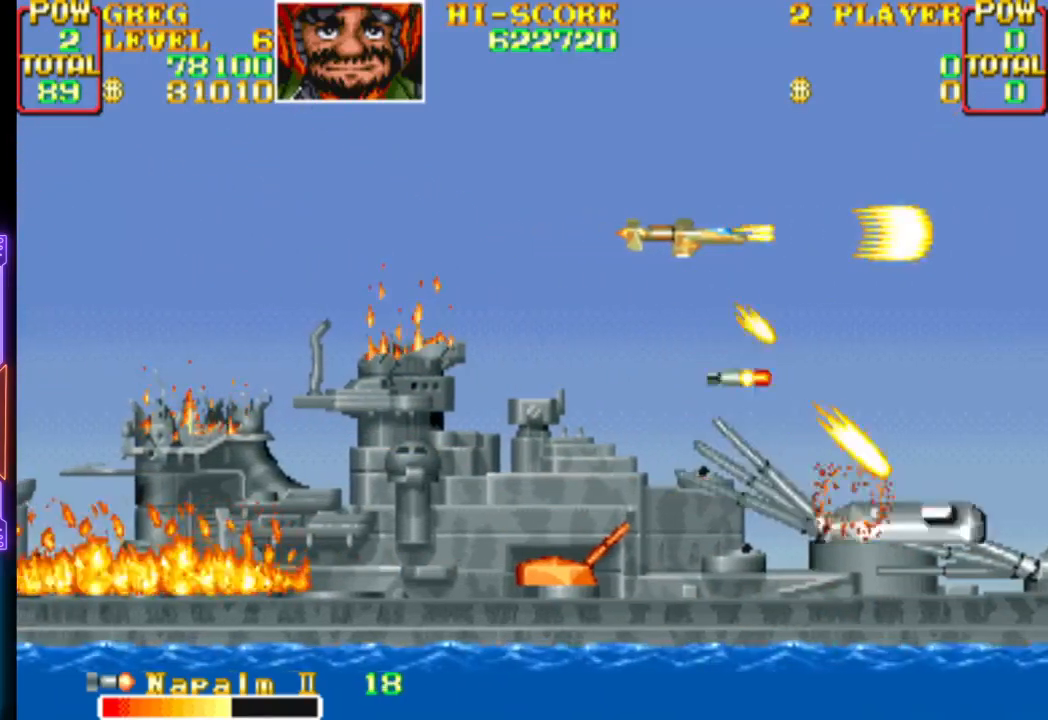
{"buttons": ["CROSS", "CIRCLE"], "events": [[50, "CIRCLE", "up"], [50, "CROSS", "up"], [100, "CIRCLE", "down"], [100, "CROSS", "down"], [200, "CIRCLE", "up"], [217, "CROSS", "up"], [217, "DPAD_RIGHT", "down"], [250, "CROSS", "down"], [267, "CIRCLE", "down"], [300, "DPAD_RIGHT", "up"], [383, "CIRCLE", "up"], [383, "CROSS", "up"], [417, "CROSS", "down"], [450, "CIRCLE", "down"]]}
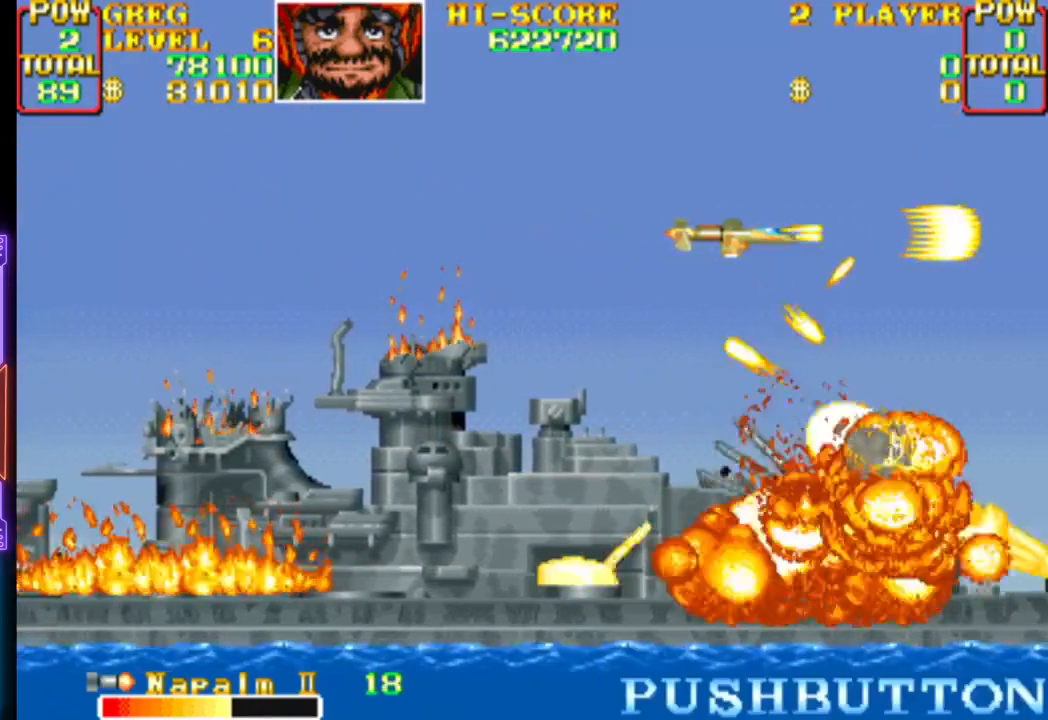
{"buttons": ["CROSS"], "events": [[33, "CIRCLE", "up"], [83, "CIRCLE", "down"], [150, "CIRCLE", "up"], [333, "CIRCLE", "down"], [467, "CIRCLE", "up"]]}
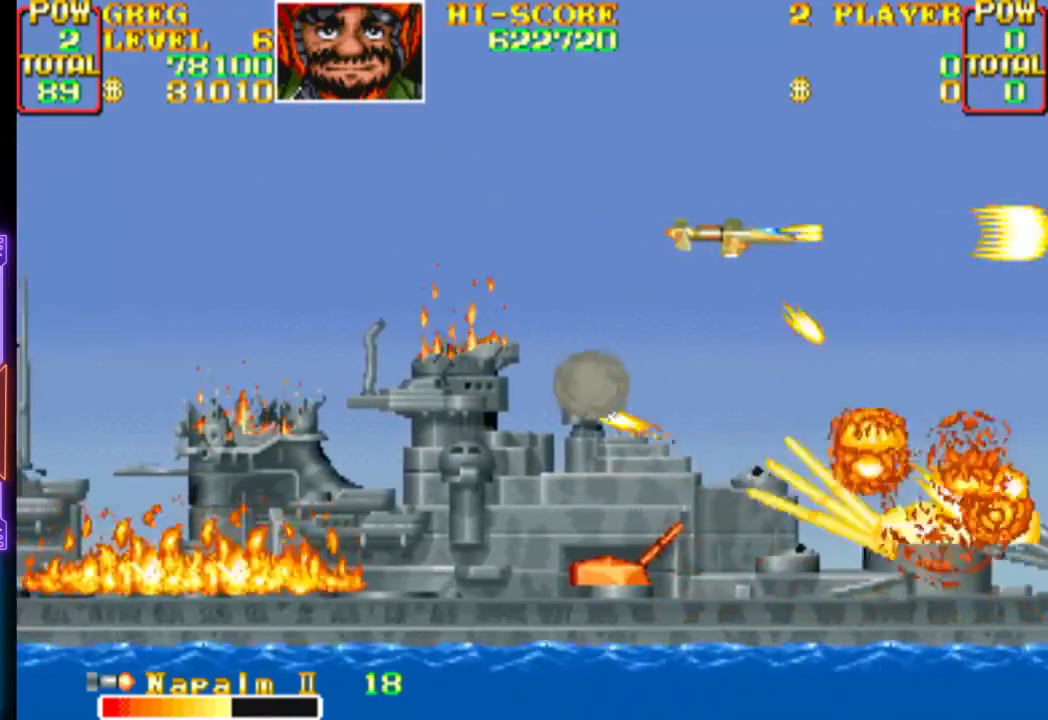
{"buttons": ["CROSS", "CIRCLE"], "events": [[200, "CIRCLE", "down"], [317, "CIRCLE", "up"], [400, "CIRCLE", "down"]]}
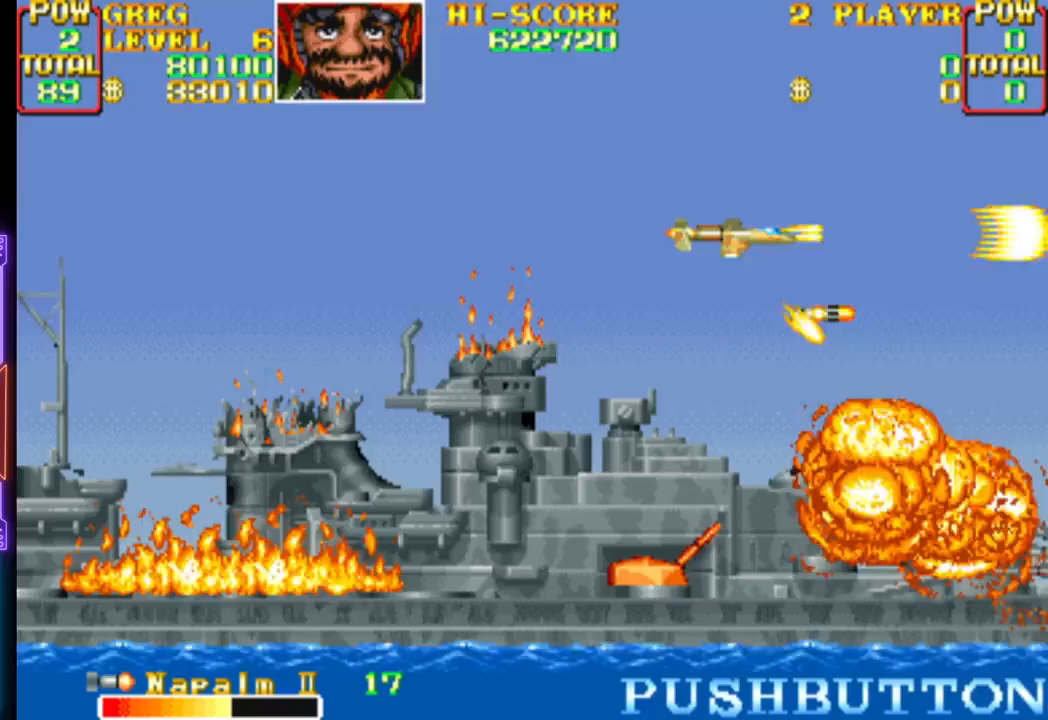
{"buttons": ["CROSS", "CIRCLE"], "events": [[33, "CIRCLE", "up"], [183, "CIRCLE", "down"], [417, "CIRCLE", "up"], [417, "CROSS", "up"], [450, "CROSS", "down"], [467, "CIRCLE", "down"]]}
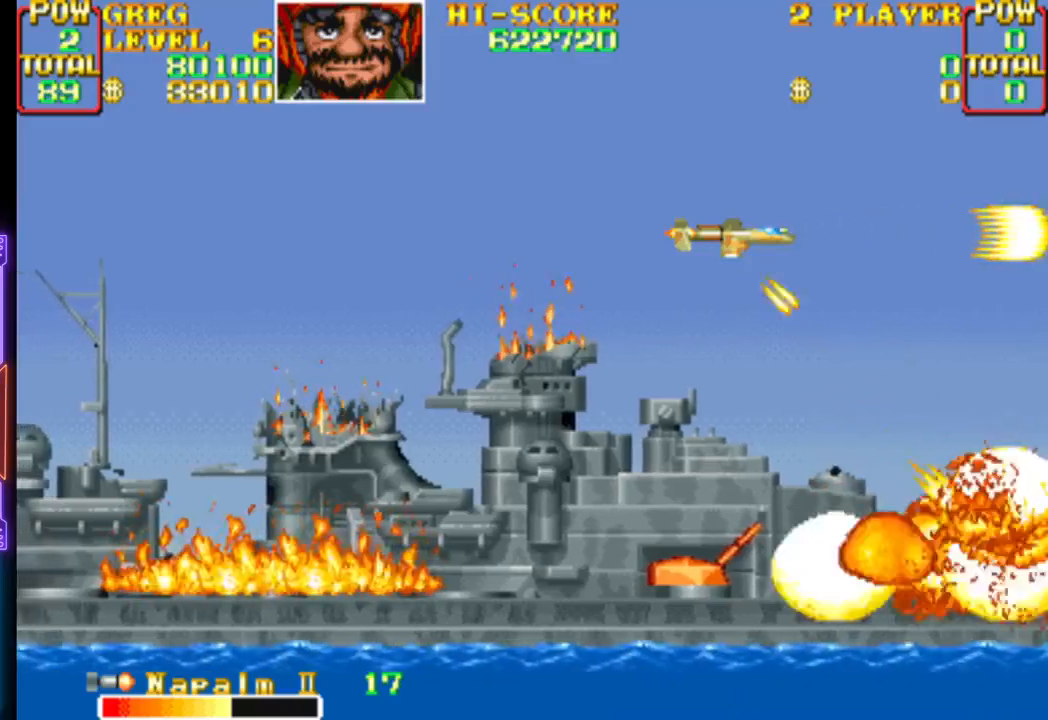
{"buttons": ["CROSS"], "events": [[83, "CIRCLE", "up"], [100, "CROSS", "up"], [150, "CIRCLE", "down"], [150, "CROSS", "down"], [283, "CIRCLE", "up"], [283, "CROSS", "up"], [350, "CROSS", "down"]]}
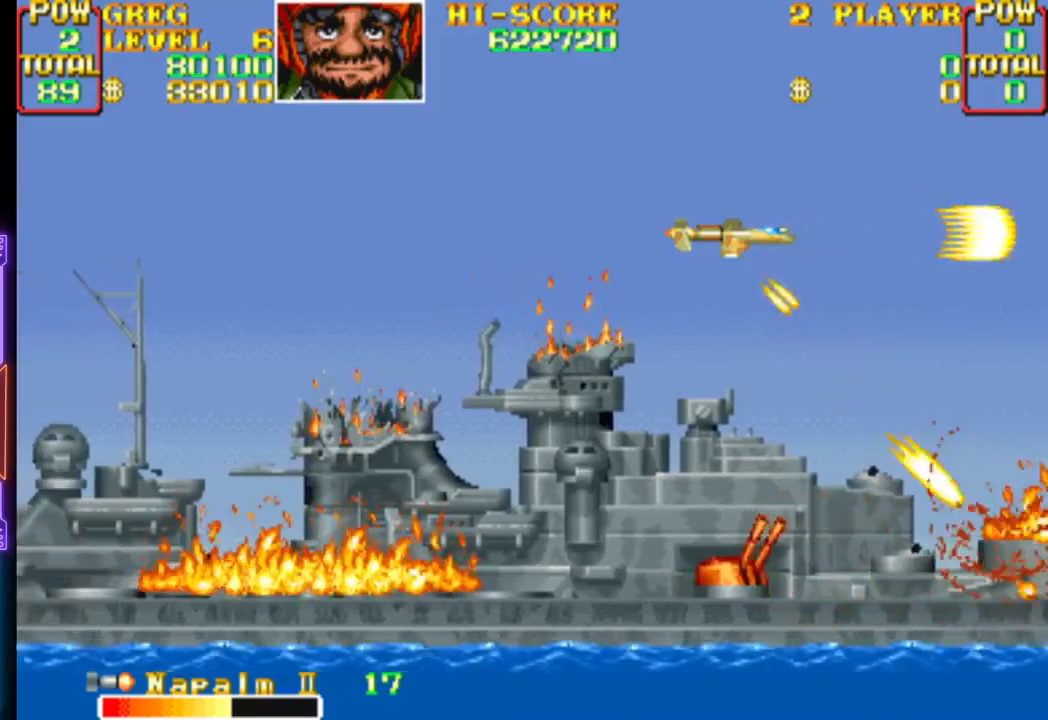
{"buttons": ["CROSS"], "events": [[100, "DPAD_LEFT", "down"], [233, "DPAD_LEFT", "up"]]}
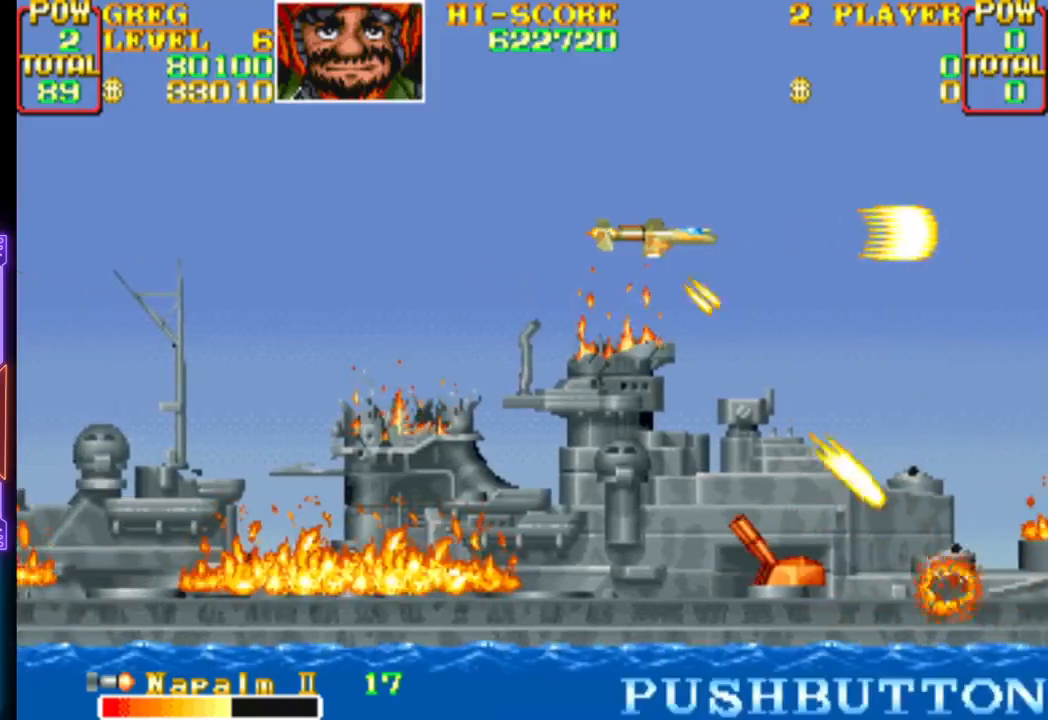
{"buttons": ["CROSS"], "events": []}
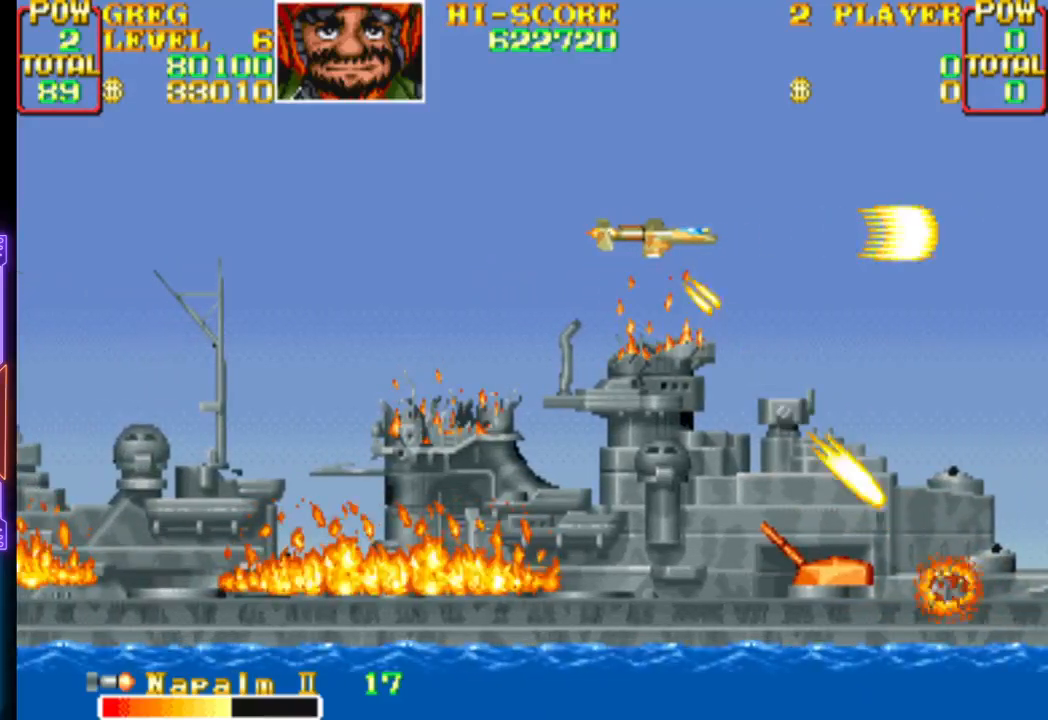
{"buttons": ["CROSS"], "events": []}
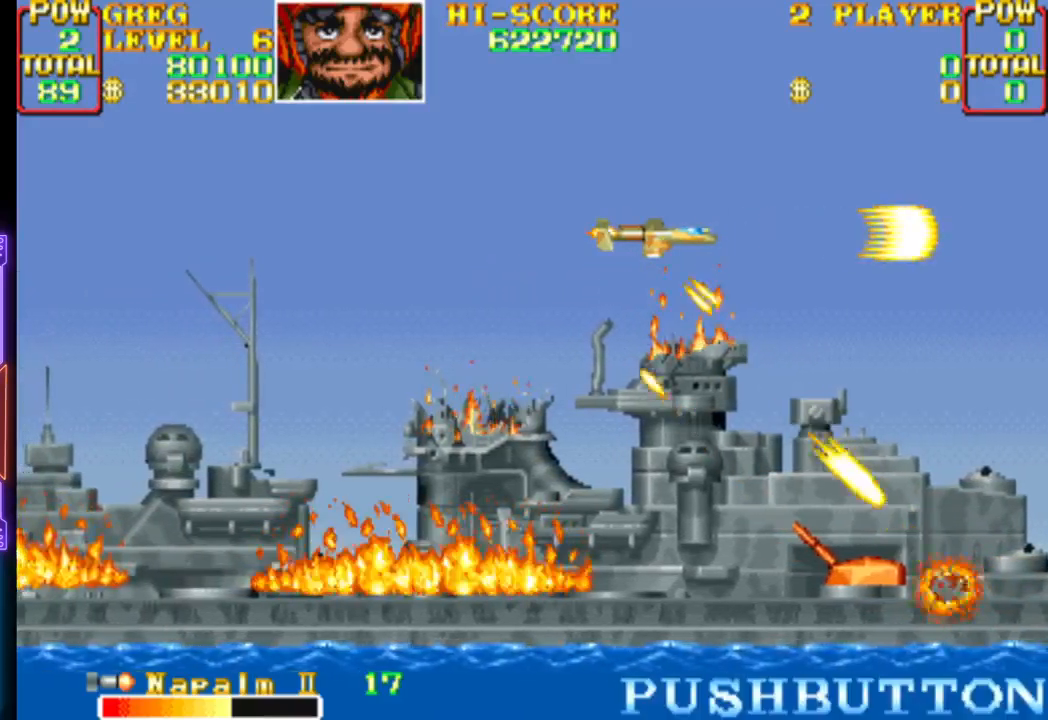
{"buttons": ["CROSS"], "events": [[133, "DPAD_RIGHT", "down"], [233, "DPAD_RIGHT", "up"]]}
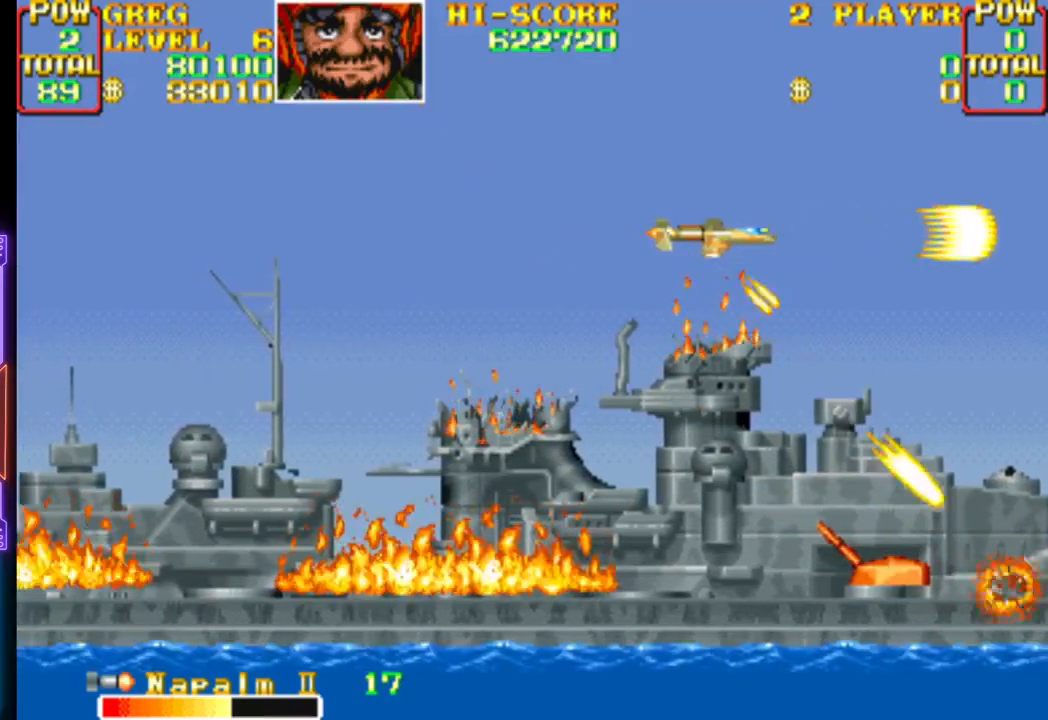
{"buttons": ["CROSS"], "events": []}
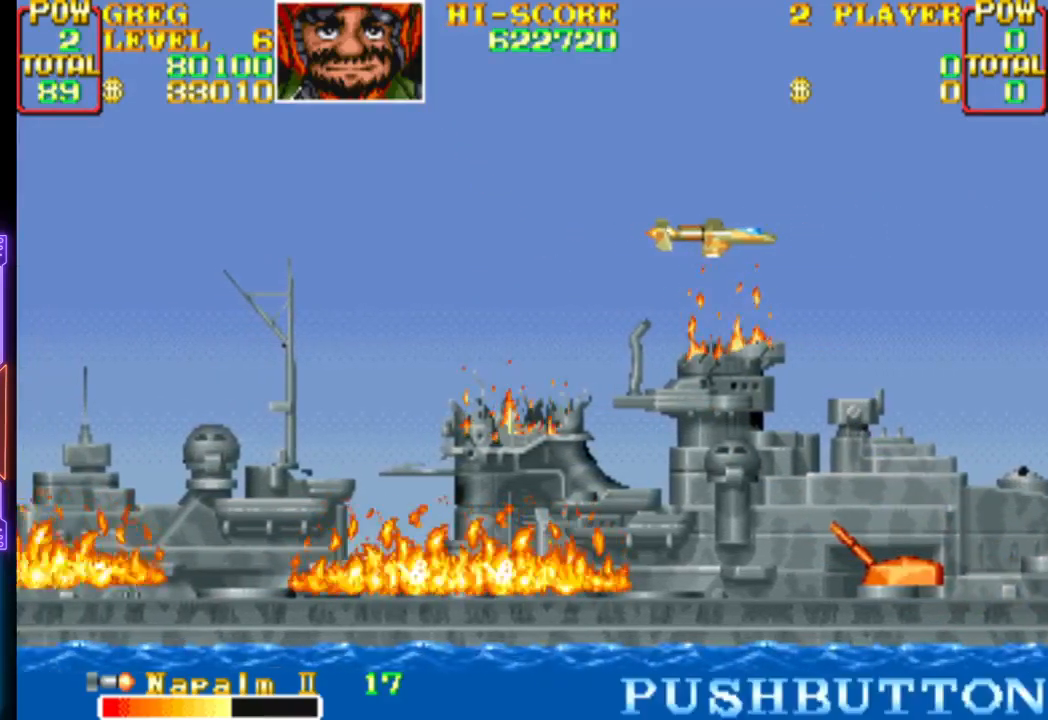
{"buttons": ["CROSS"], "events": [[133, "CROSS", "up"], [200, "CROSS", "down"], [367, "DPAD_LEFT", "down"], [467, "DPAD_LEFT", "up"]]}
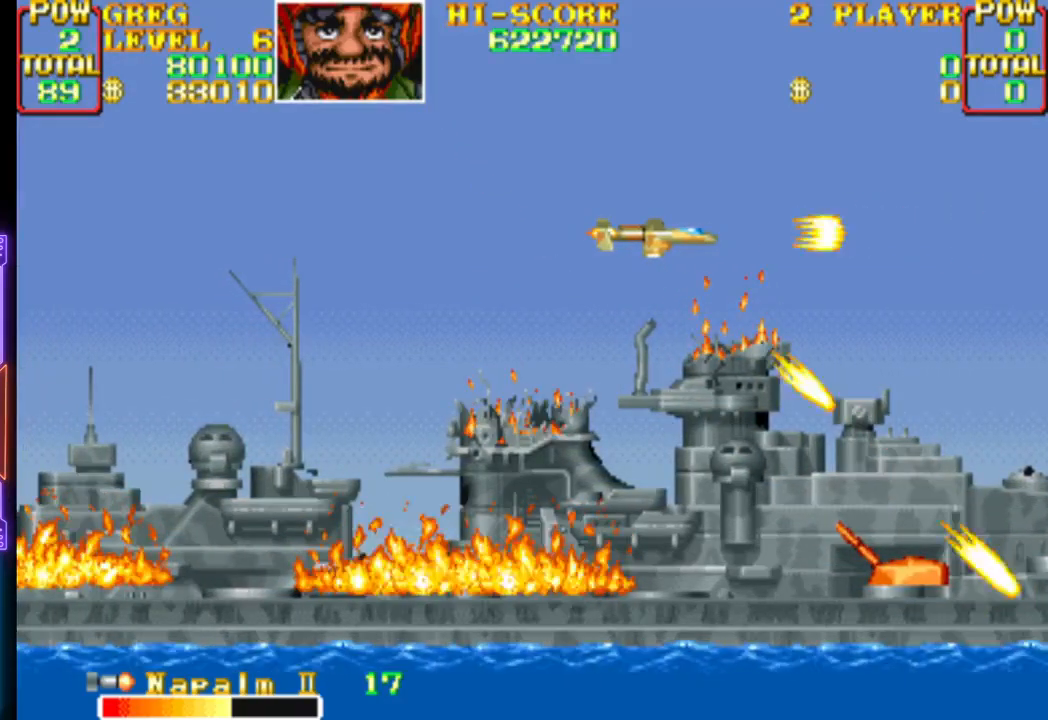
{"buttons": ["CROSS"], "events": []}
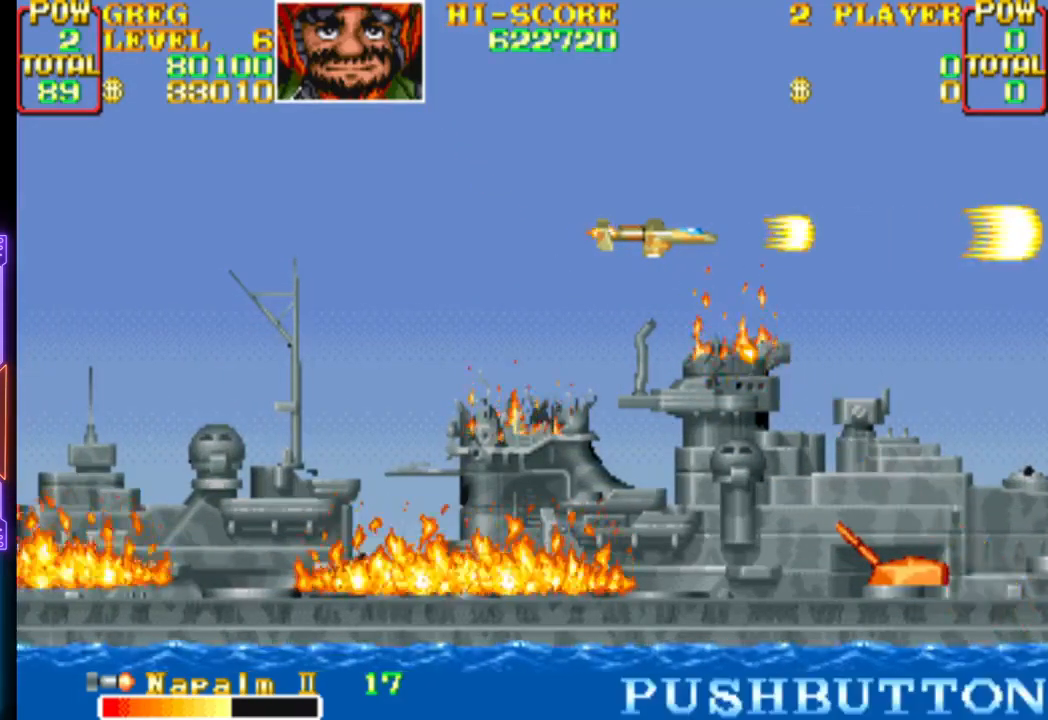
{"buttons": ["CROSS"], "events": []}
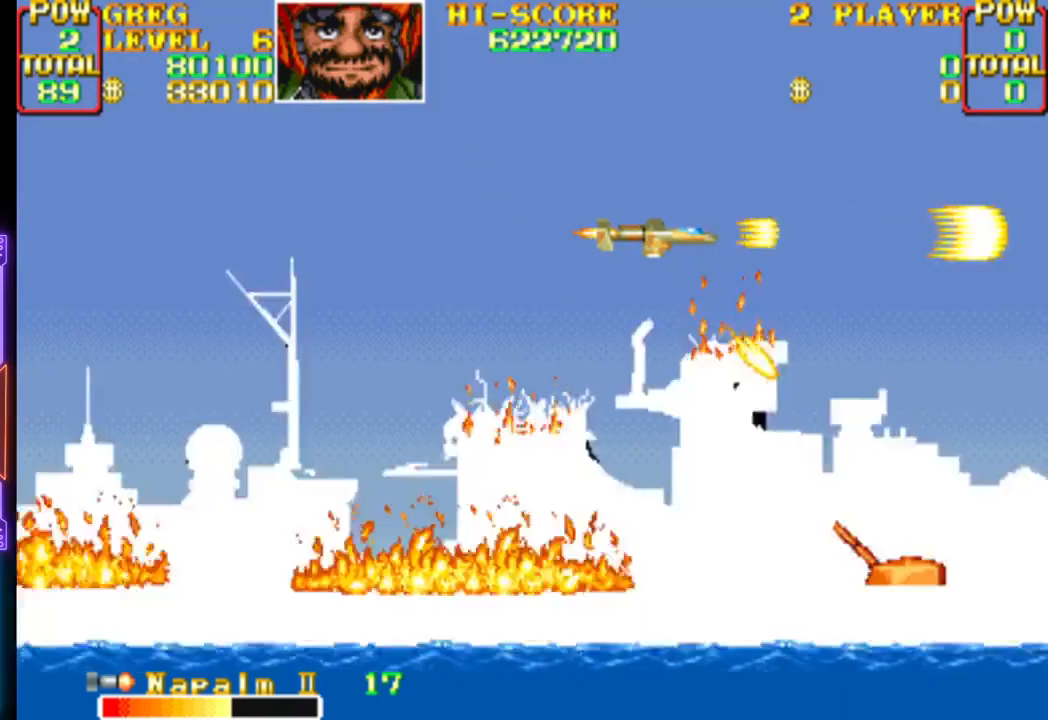
{"buttons": ["CROSS"], "events": []}
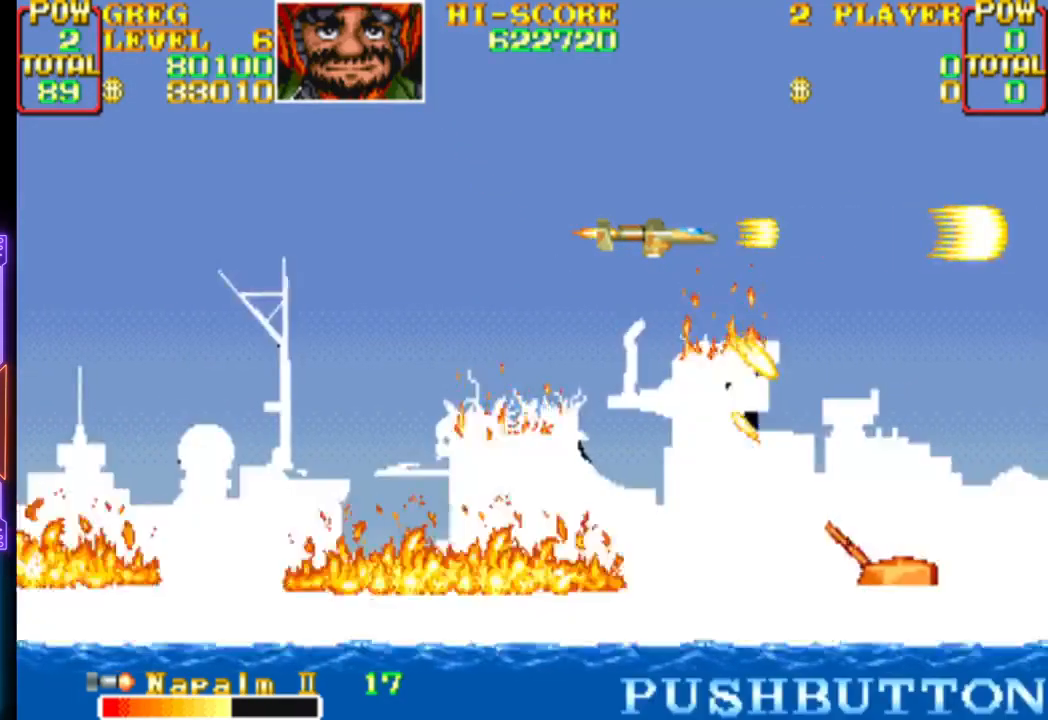
{"buttons": ["CROSS"], "events": [[17, "DPAD_LEFT", "down"], [117, "DPAD_LEFT", "up"], [233, "DPAD_RIGHT", "down"], [500, "DPAD_RIGHT", "up"]]}